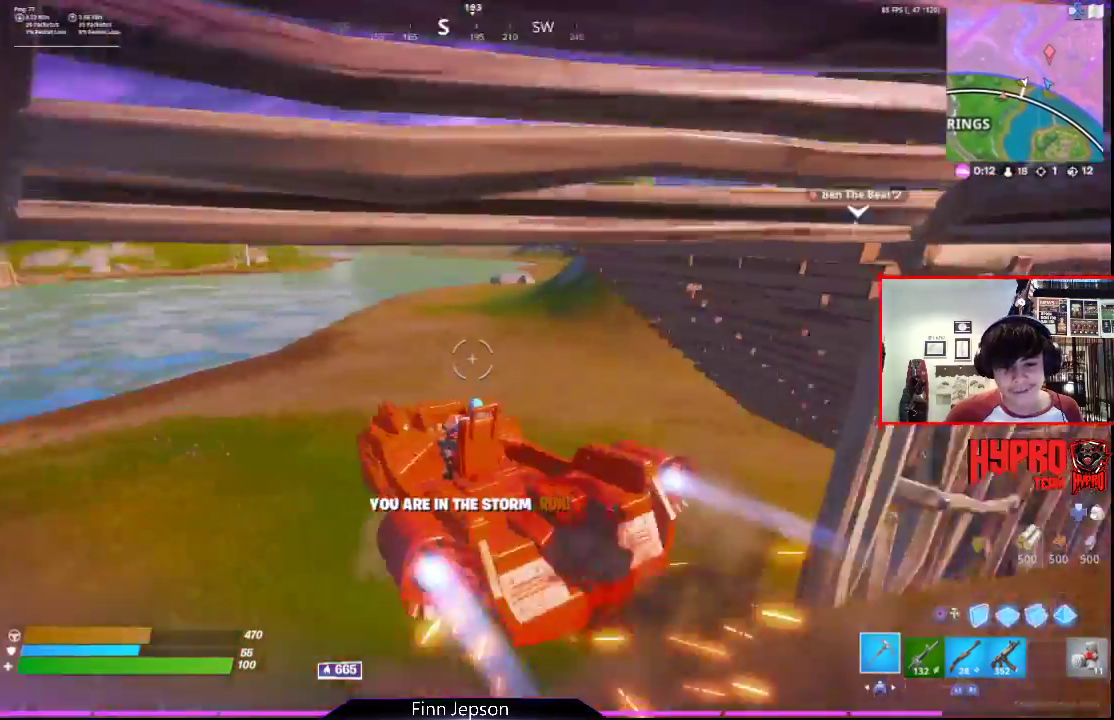
Gameplay with a controller (PlayStation layout); each line is a JSON object with the inputs held at the frame after it. "events" lists button and stick changes between this image and that frame as [ms after this image, input, new state], when the widget could be followed in between.
{"buttons": [], "left_stick": "right", "right_stick": "center", "events": [[117, "left_stick", "right"], [150, "right_stick", "center"]]}
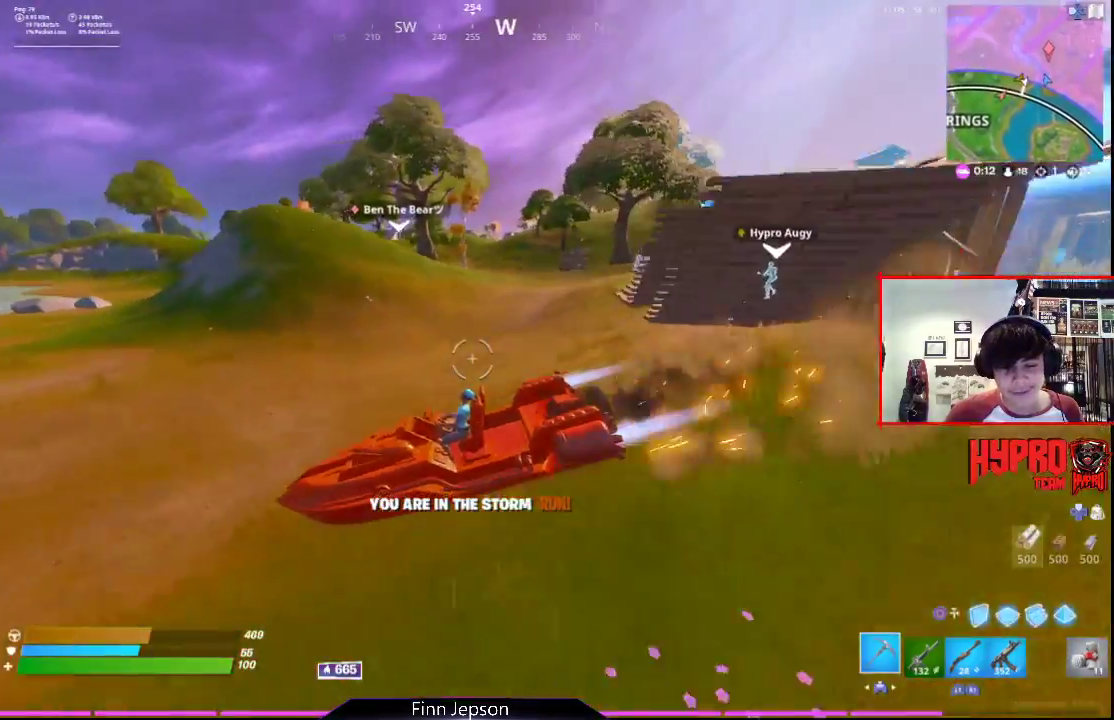
{"buttons": [], "left_stick": "right", "right_stick": "center", "events": [[50, "right_stick", "right"], [283, "right_stick", "center"]]}
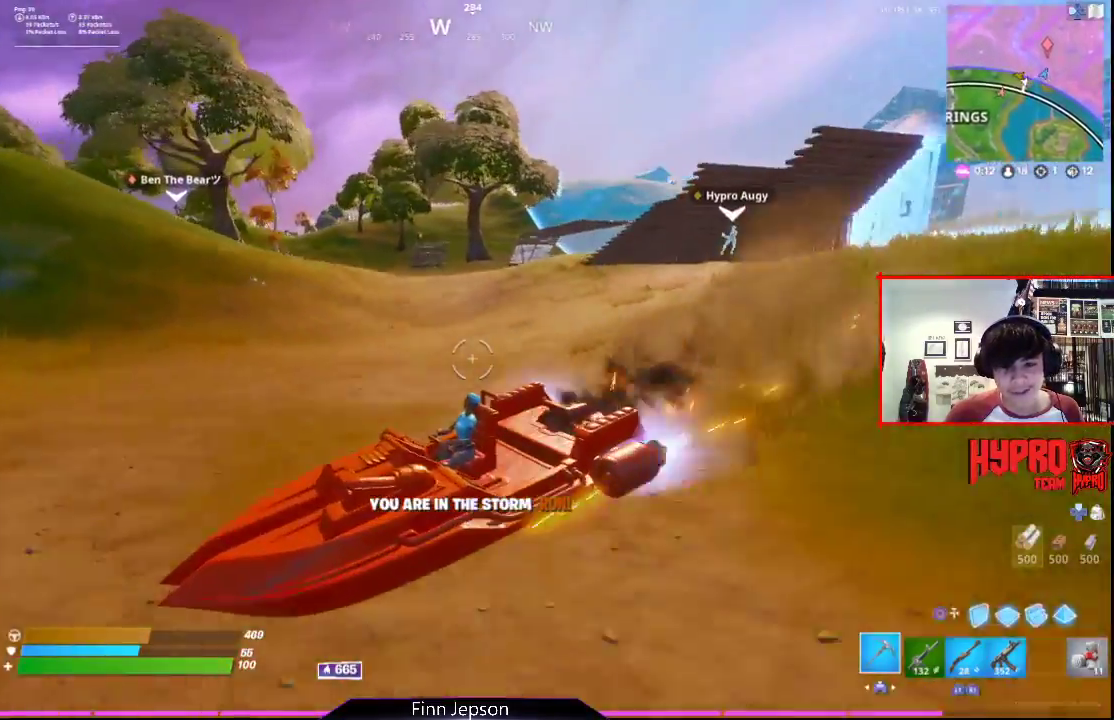
{"buttons": [], "left_stick": "right", "right_stick": "center", "events": []}
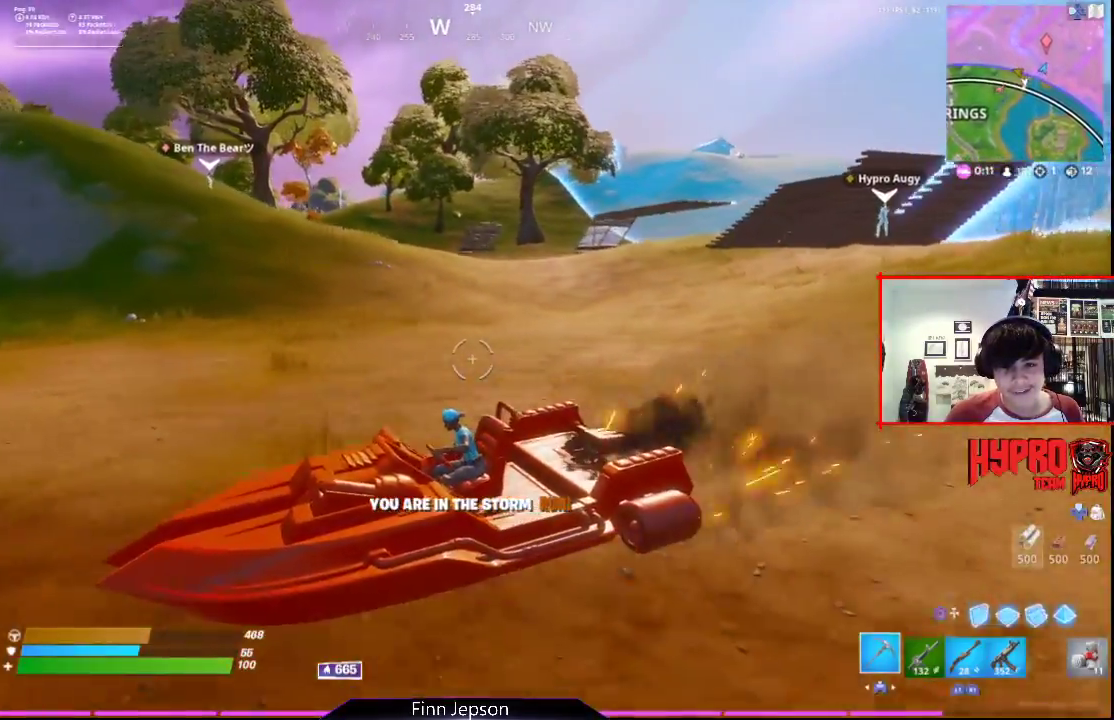
{"buttons": [], "left_stick": "right", "right_stick": "left", "events": [[317, "right_stick", "left"]]}
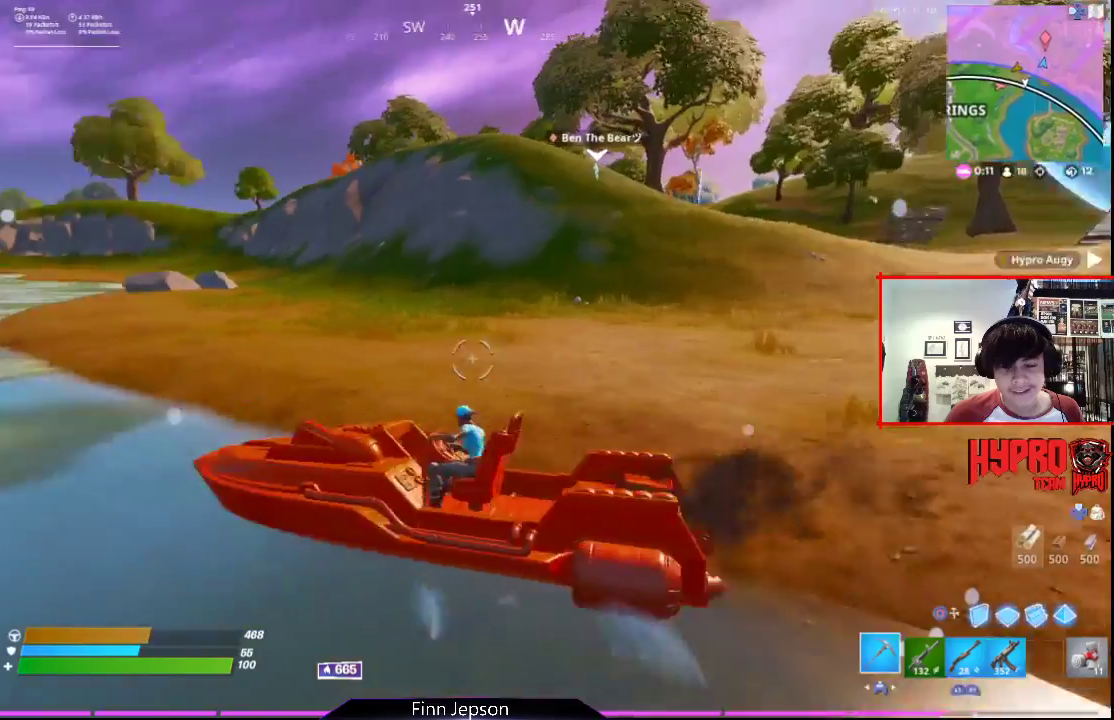
{"buttons": [], "left_stick": "up", "right_stick": "center", "events": [[133, "right_stick", "center"], [267, "left_stick", "up-right"], [400, "left_stick", "up"]]}
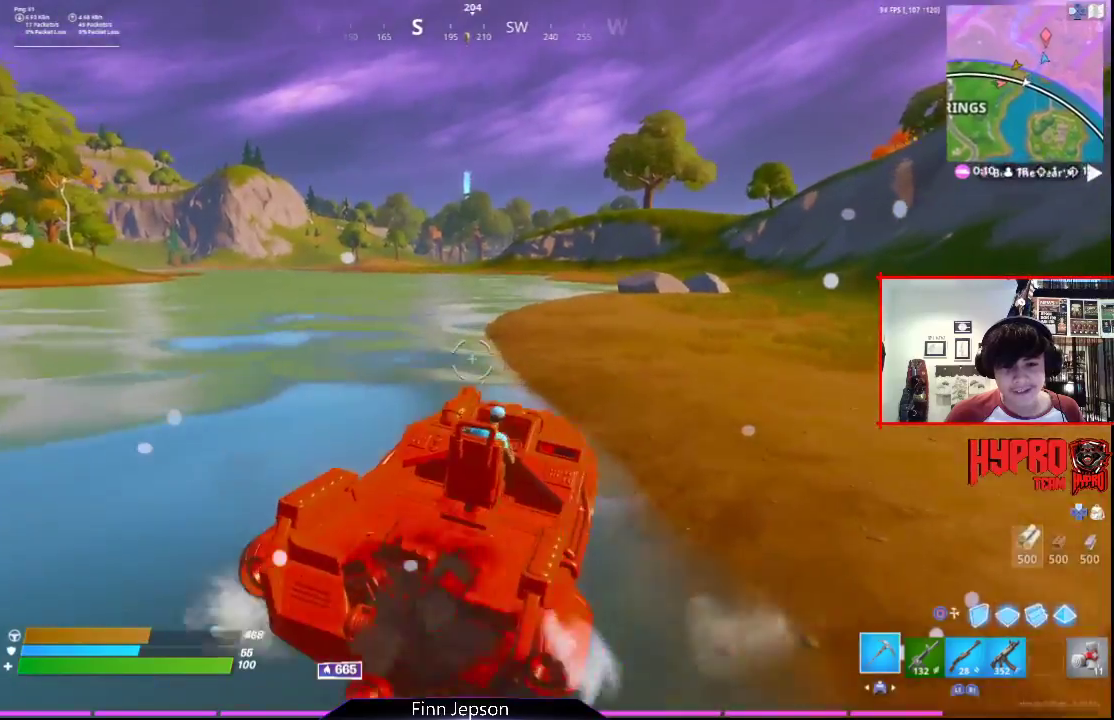
{"buttons": [], "left_stick": "up-left", "right_stick": "center", "events": [[17, "left_stick", "up-left"], [167, "right_stick", "left"], [333, "right_stick", "center"]]}
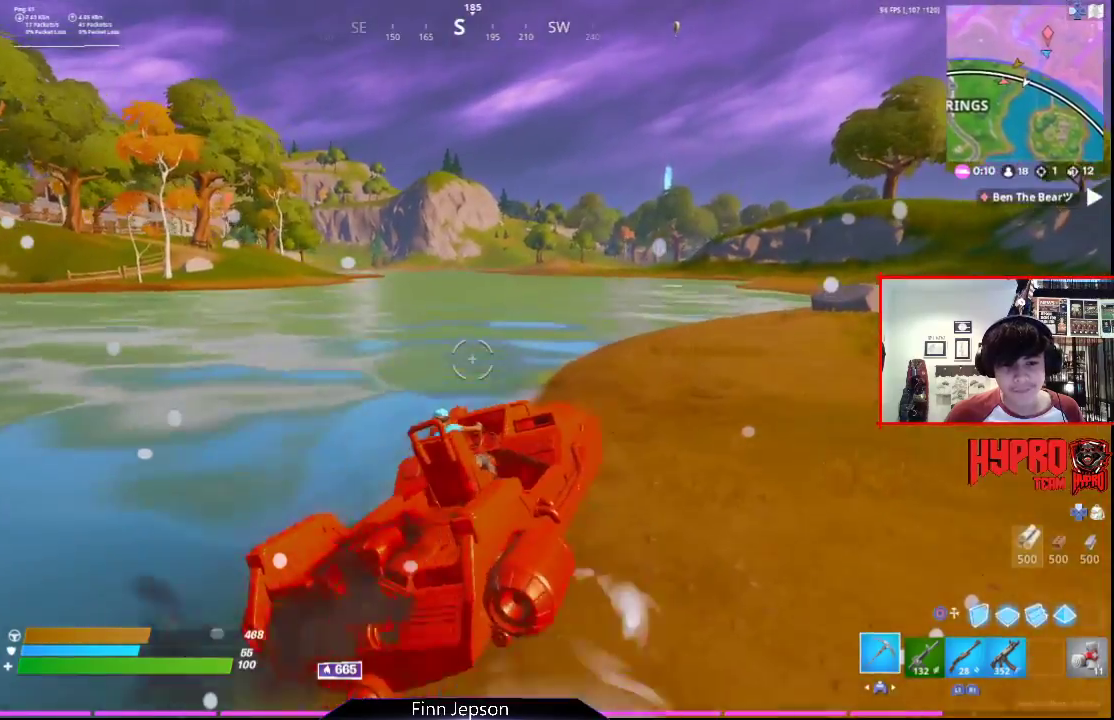
{"buttons": [], "left_stick": "up", "right_stick": "center", "events": [[133, "right_stick", "left"], [300, "right_stick", "center"], [400, "left_stick", "up"]]}
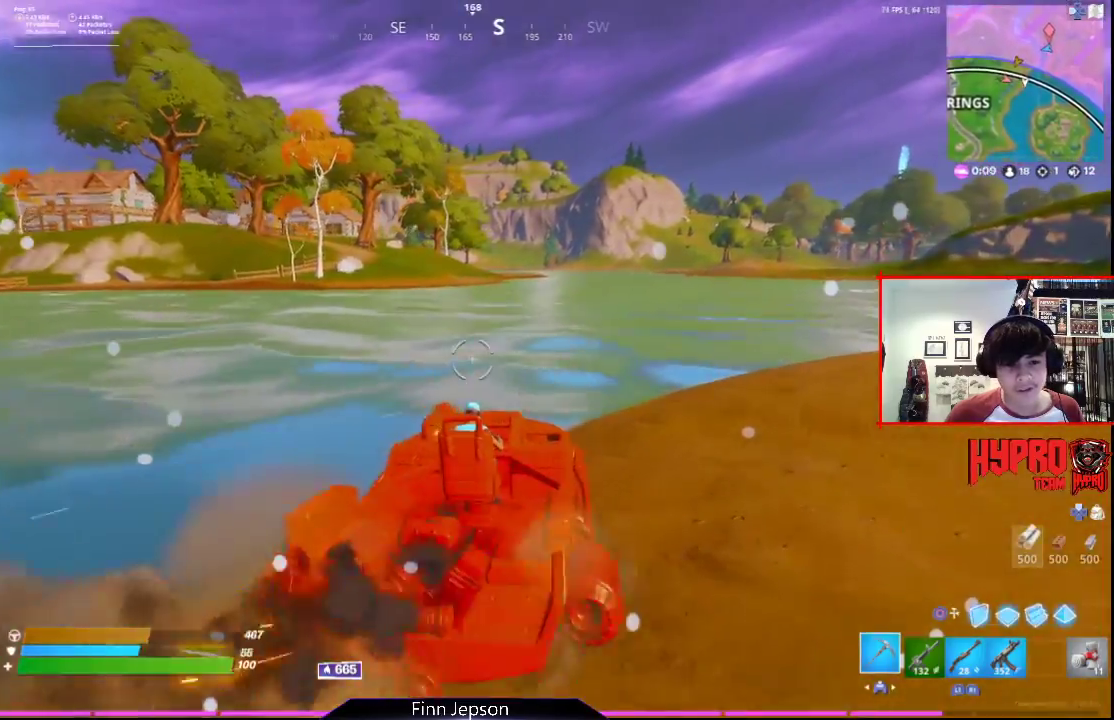
{"buttons": [], "left_stick": "up", "right_stick": "center", "events": [[17, "right_stick", "left"], [250, "right_stick", "center"]]}
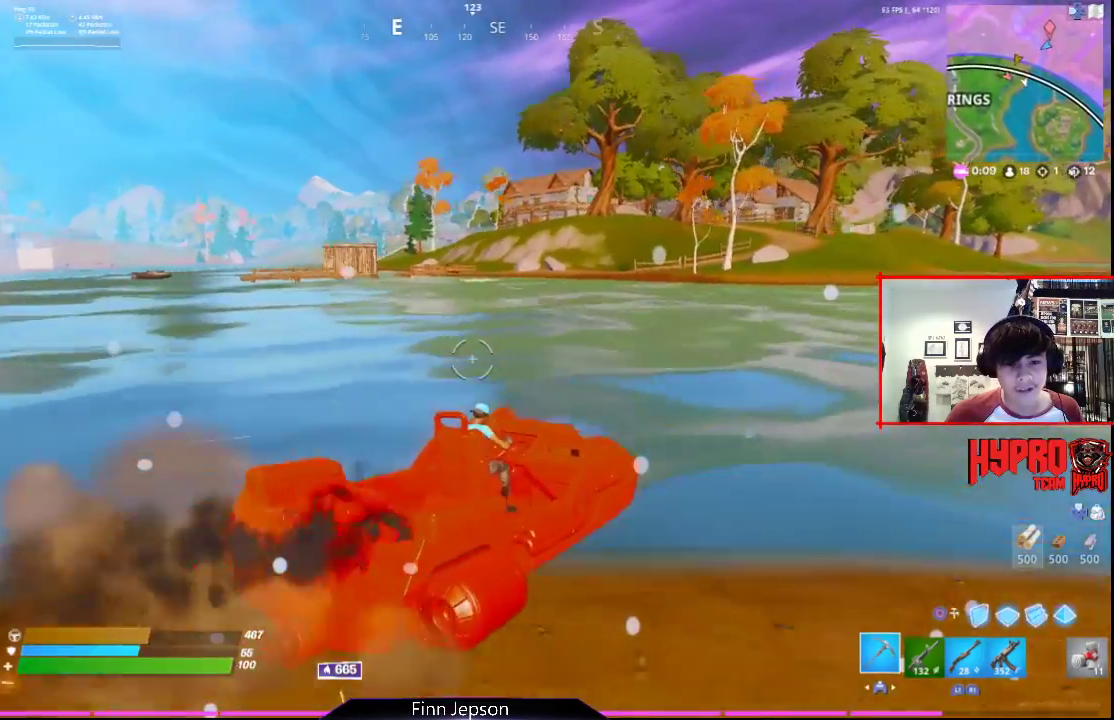
{"buttons": [], "left_stick": "up-right", "right_stick": "center", "events": [[50, "left_stick", "up-right"], [283, "right_stick", "right"], [433, "right_stick", "center"]]}
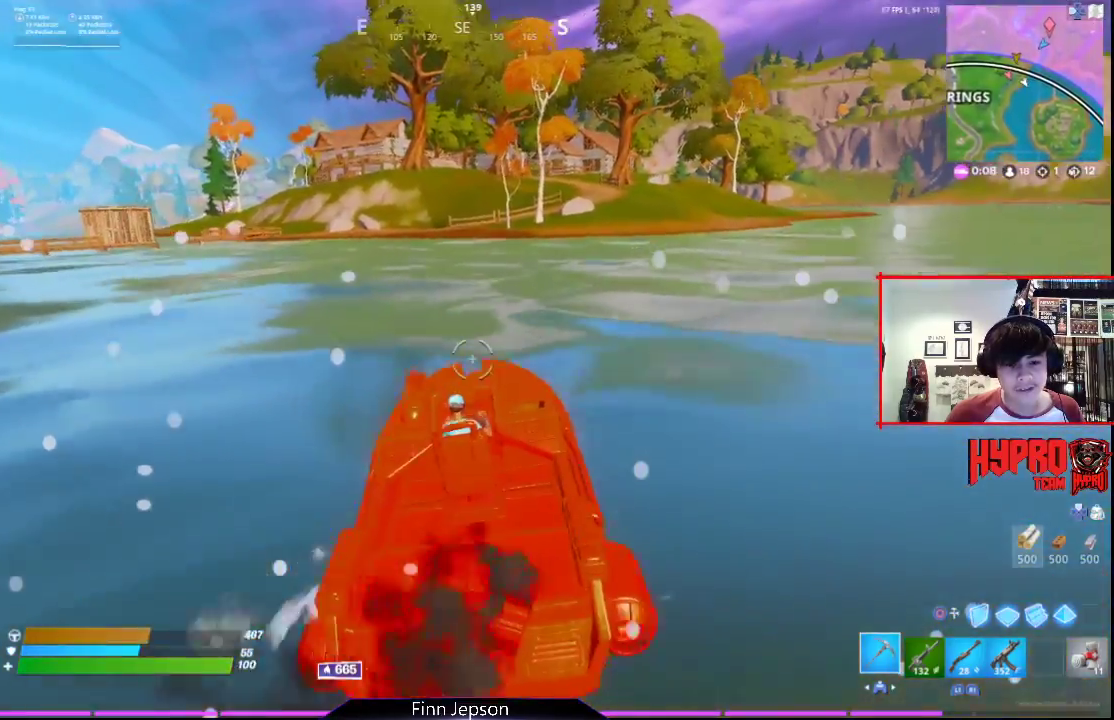
{"buttons": [], "left_stick": "up-right", "right_stick": "center", "events": [[133, "right_stick", "left"], [400, "right_stick", "center"]]}
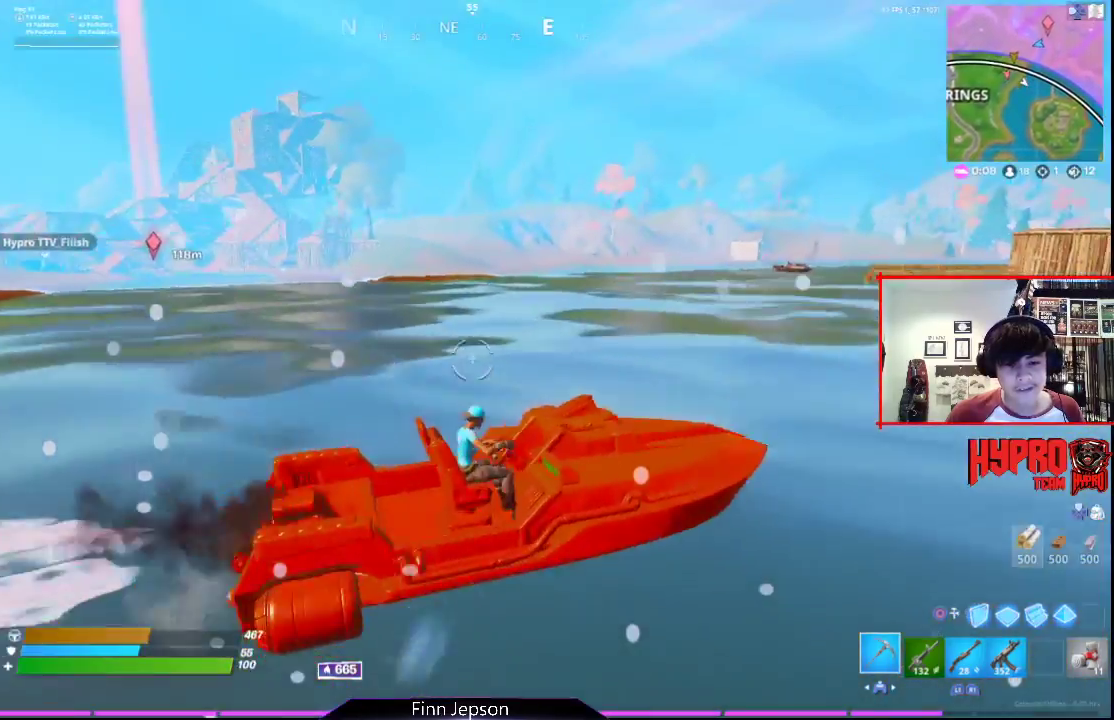
{"buttons": [], "left_stick": "up-right", "right_stick": "center", "events": []}
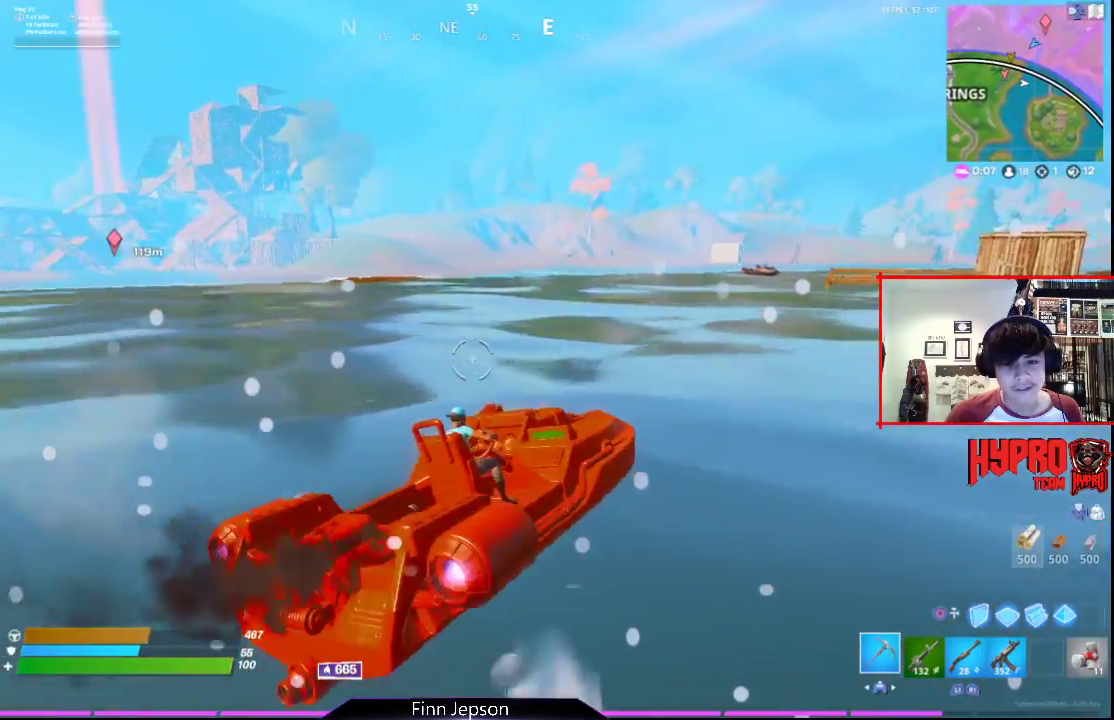
{"buttons": [], "left_stick": "right", "right_stick": "right", "events": [[250, "right_stick", "right"], [283, "left_stick", "right"]]}
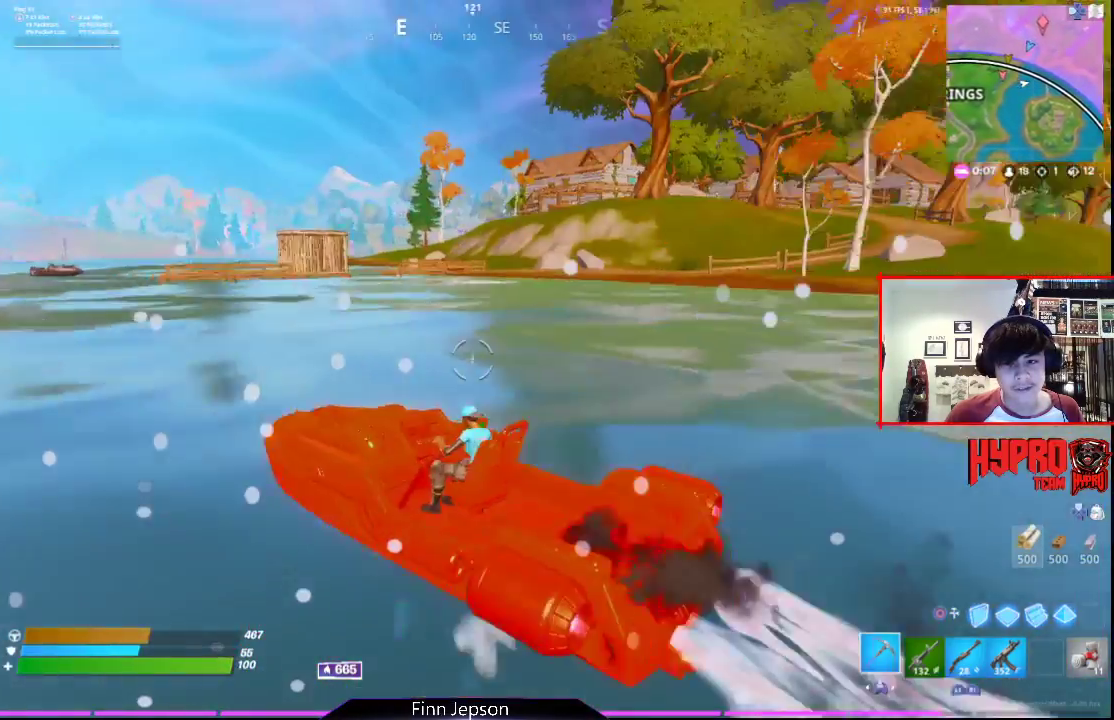
{"buttons": [], "left_stick": "right", "right_stick": "right", "events": [[17, "right_stick", "center"], [200, "right_stick", "right"]]}
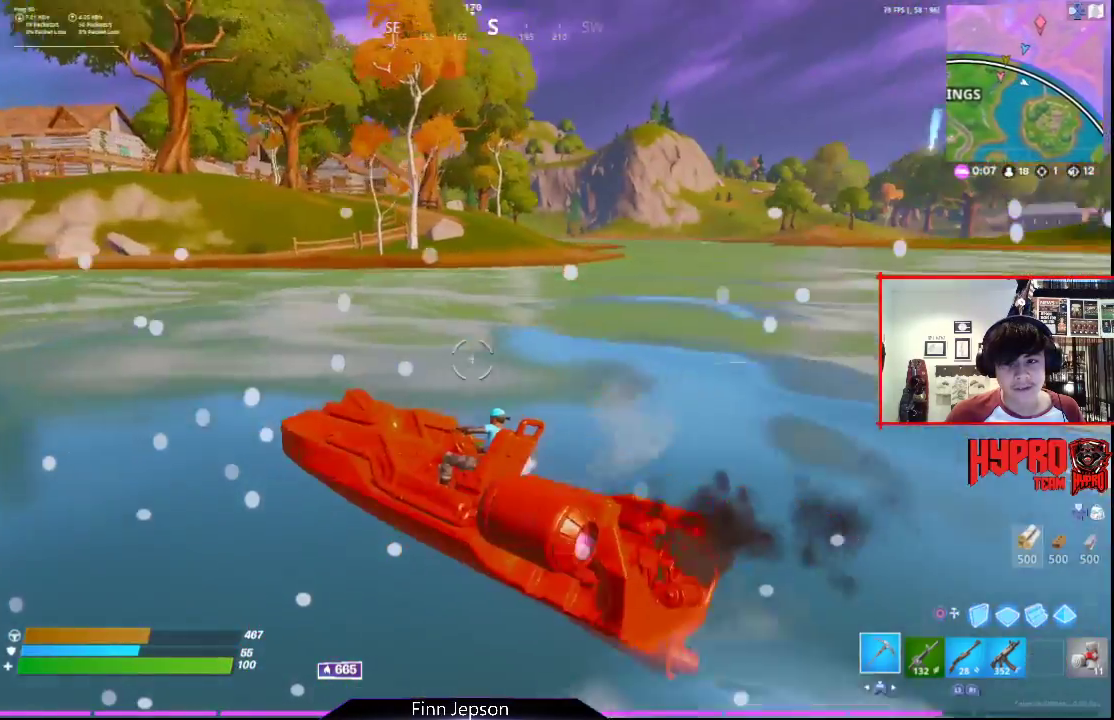
{"buttons": [], "left_stick": "right", "right_stick": "right", "events": [[183, "right_stick", "center"], [350, "right_stick", "right"]]}
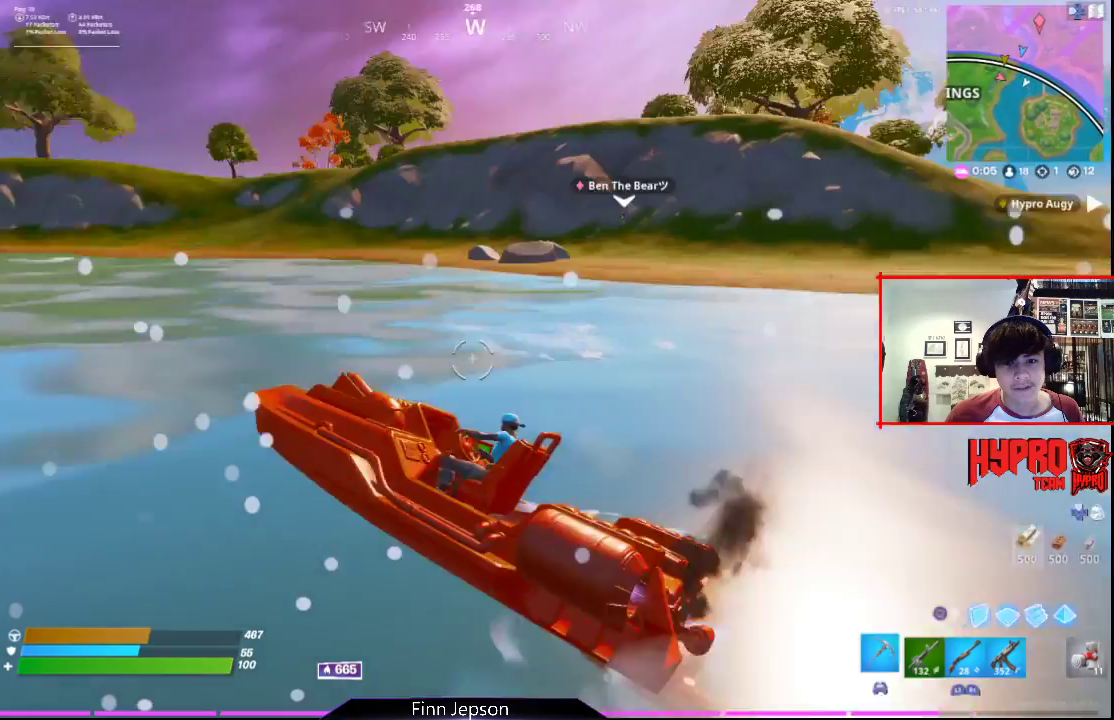
{"buttons": [], "left_stick": "right", "right_stick": "center", "events": [[200, "right_stick", "center"]]}
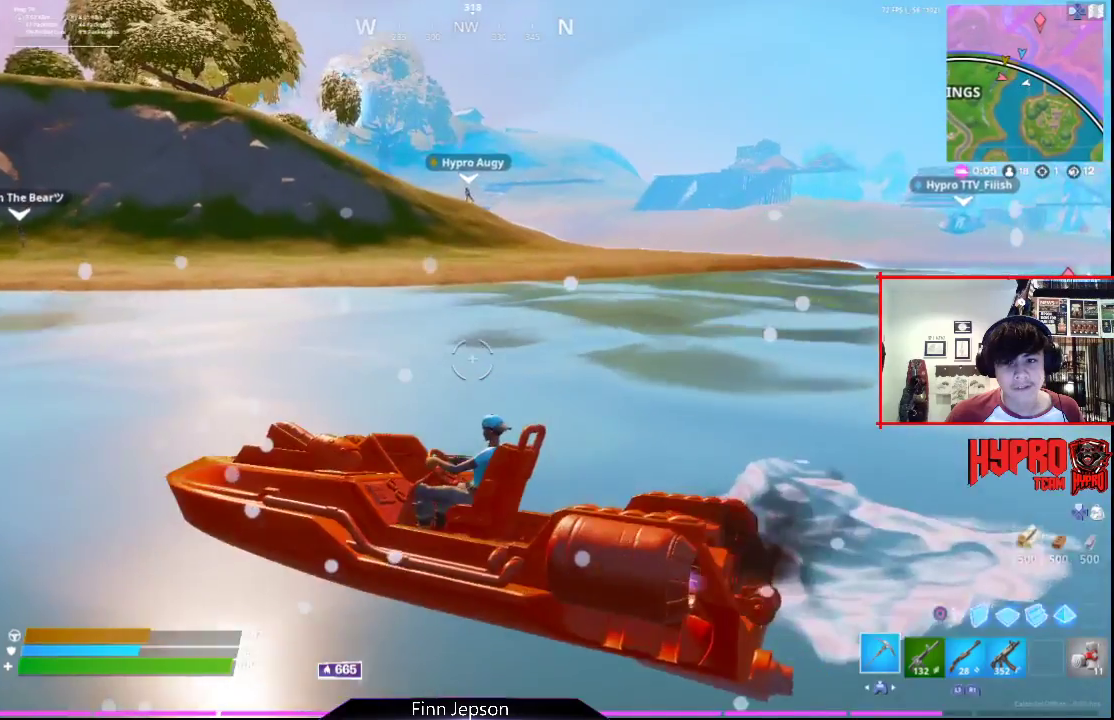
{"buttons": [], "left_stick": "left", "right_stick": "center", "events": [[200, "left_stick", "center"], [483, "left_stick", "left"]]}
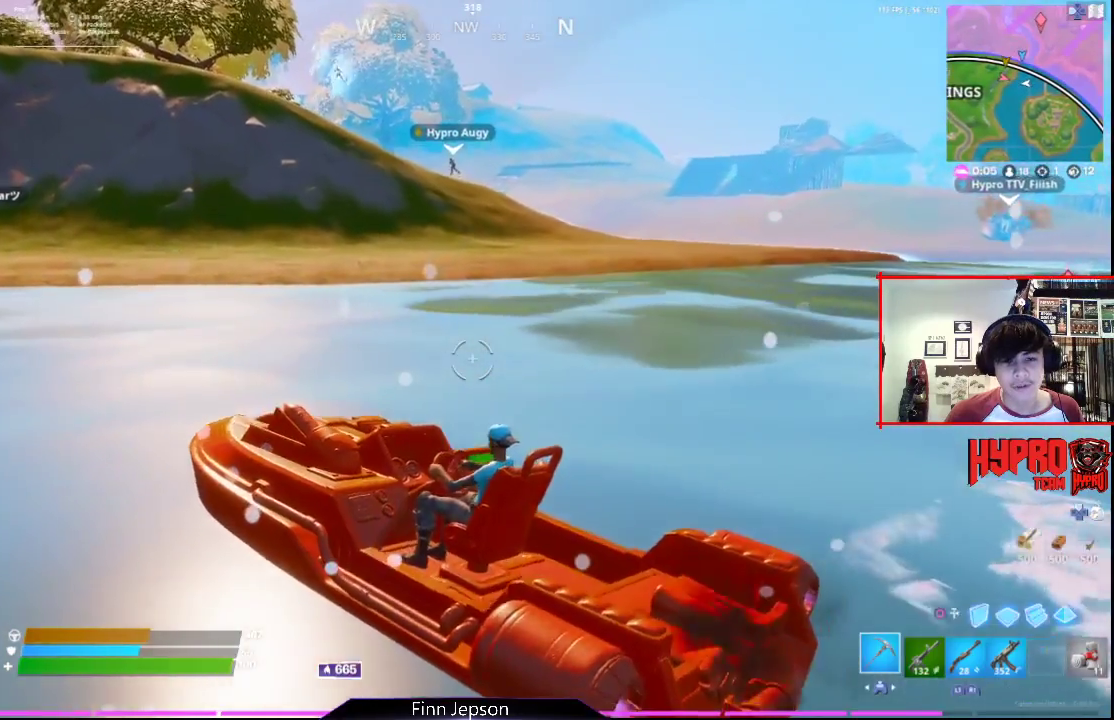
{"buttons": [], "left_stick": "center", "right_stick": "center", "events": [[83, "right_stick", "right"], [133, "left_stick", "center"], [333, "right_stick", "center"]]}
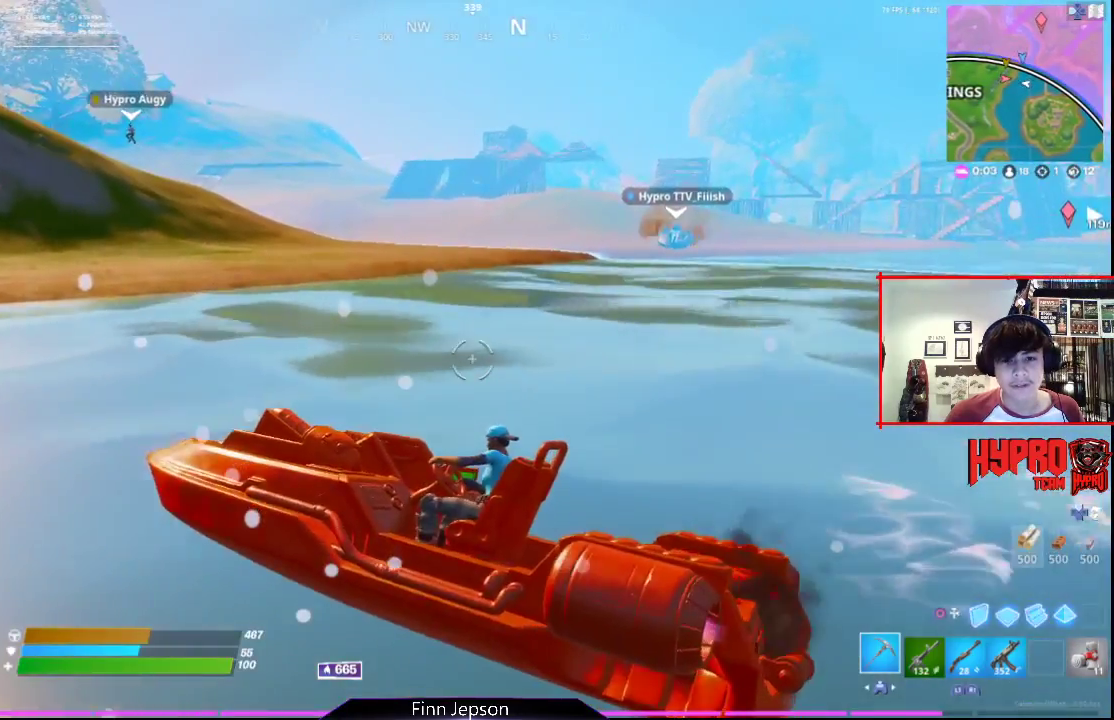
{"buttons": [], "left_stick": "left", "right_stick": "center", "events": [[467, "left_stick", "left"]]}
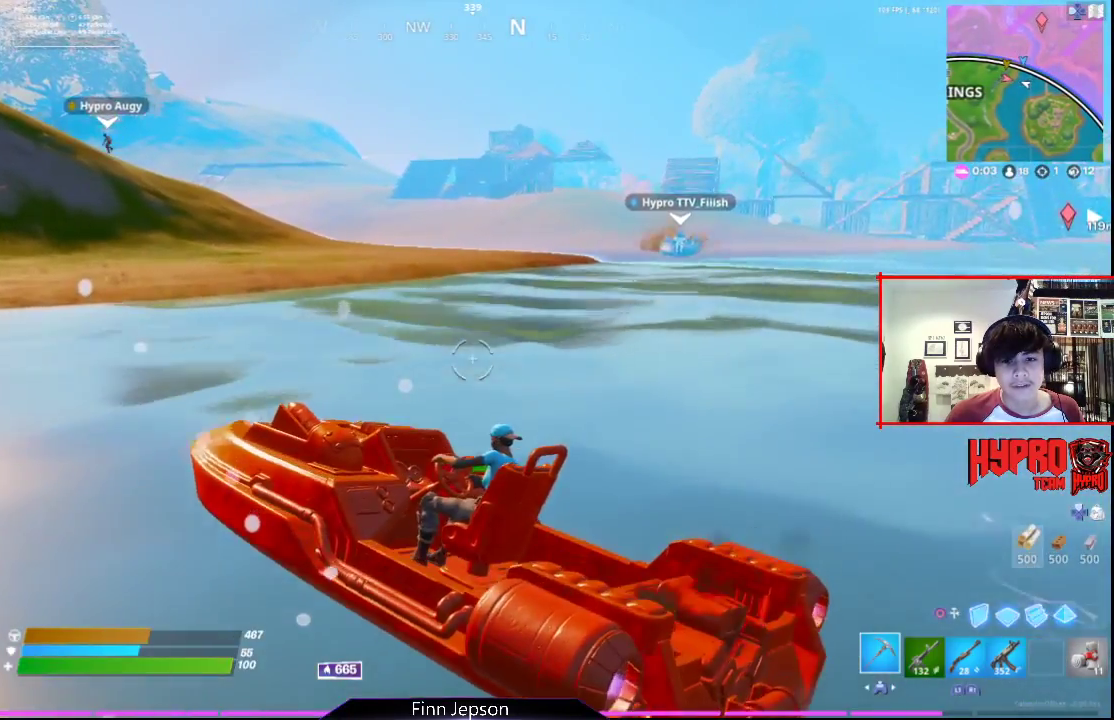
{"buttons": [], "left_stick": "left", "right_stick": "center", "events": []}
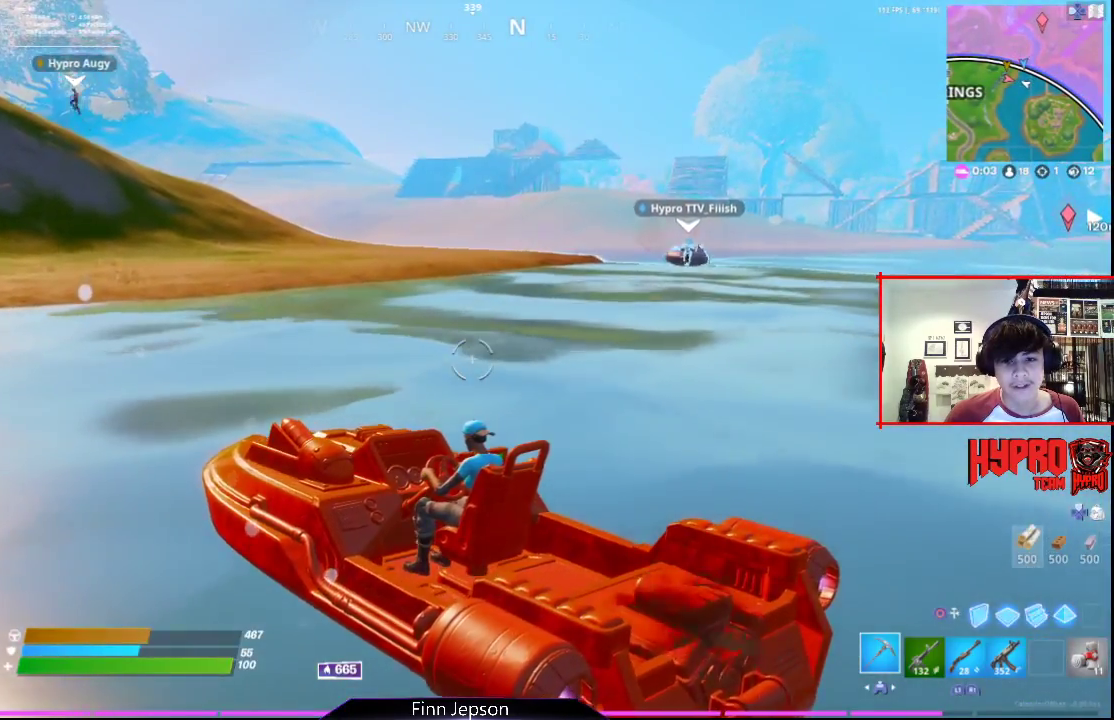
{"buttons": [], "left_stick": "up-left", "right_stick": "left", "events": [[217, "left_stick", "up-left"], [250, "right_stick", "left"]]}
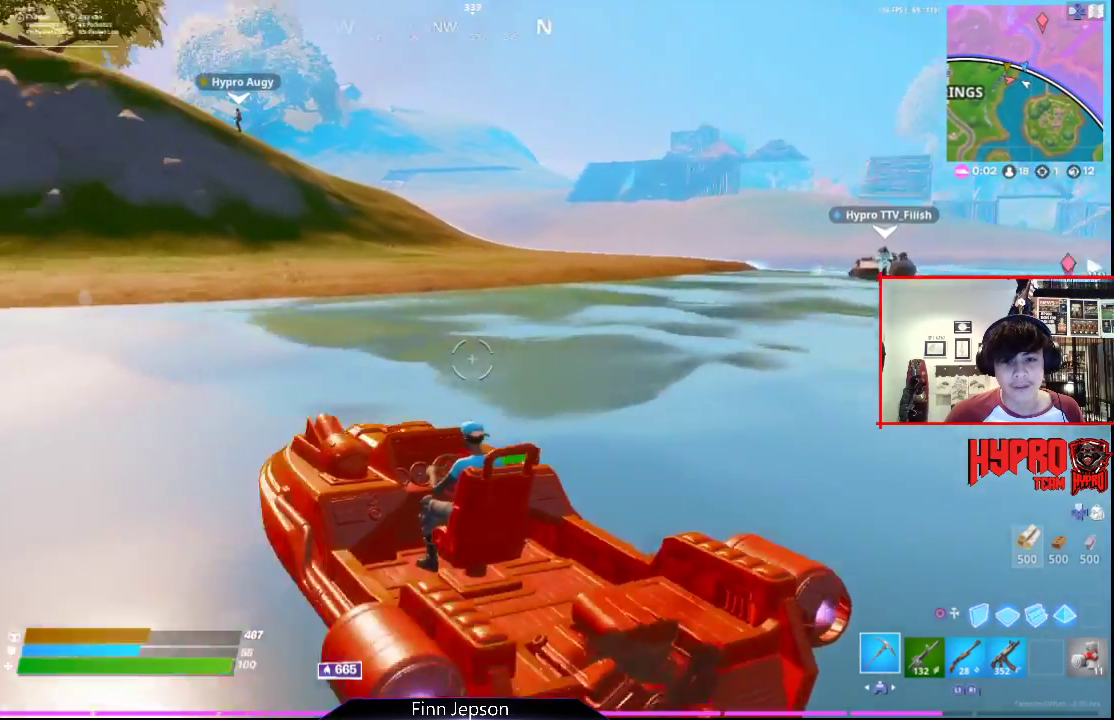
{"buttons": [], "left_stick": "up-left", "right_stick": "center", "events": [[200, "right_stick", "center"]]}
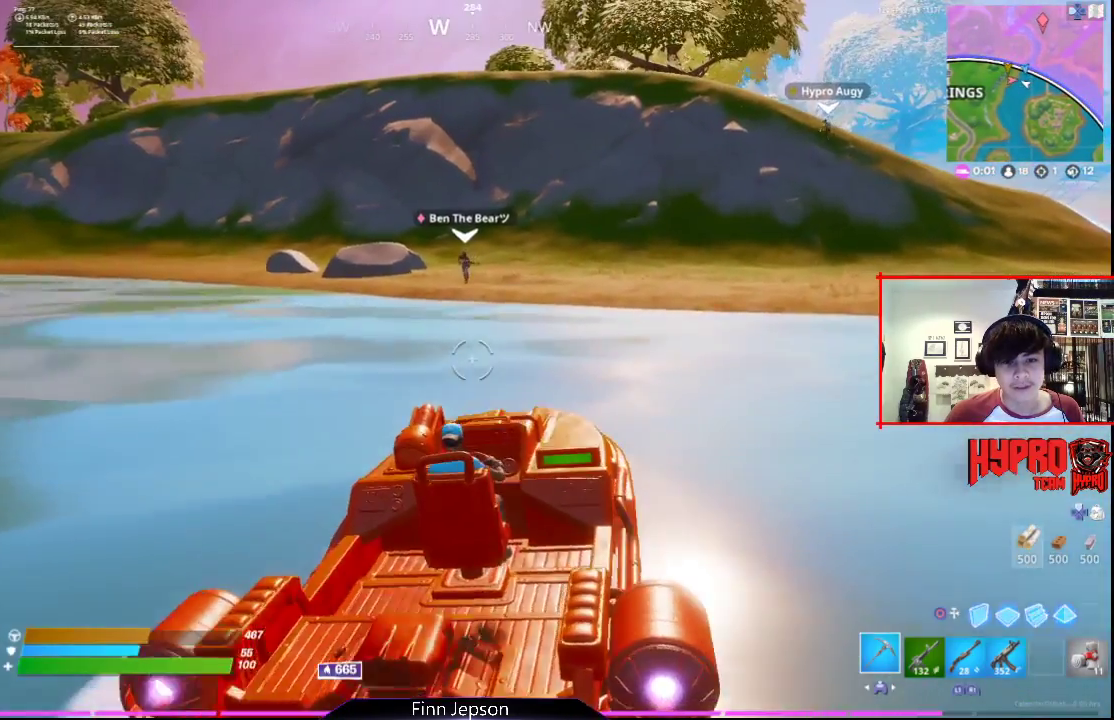
{"buttons": [], "left_stick": "up-left", "right_stick": "center", "events": []}
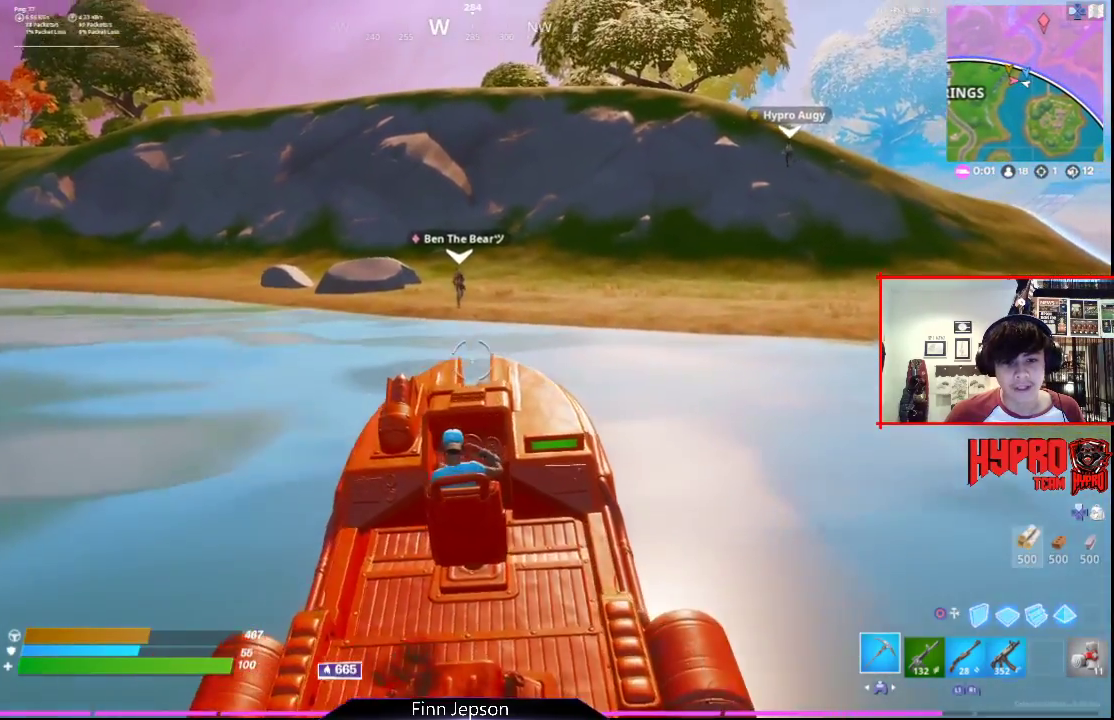
{"buttons": [], "left_stick": "left", "right_stick": "center", "events": [[467, "left_stick", "left"]]}
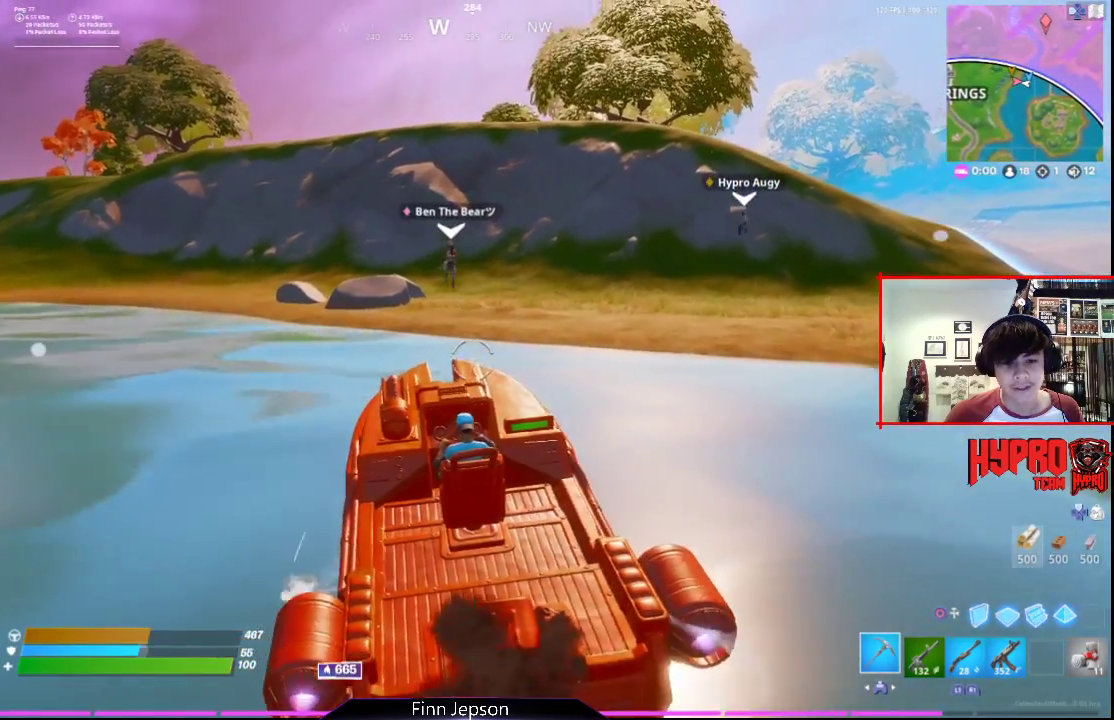
{"buttons": [], "left_stick": "down-left", "right_stick": "center", "events": [[267, "left_stick", "down-left"], [300, "R3", "down"], [467, "R3", "up"]]}
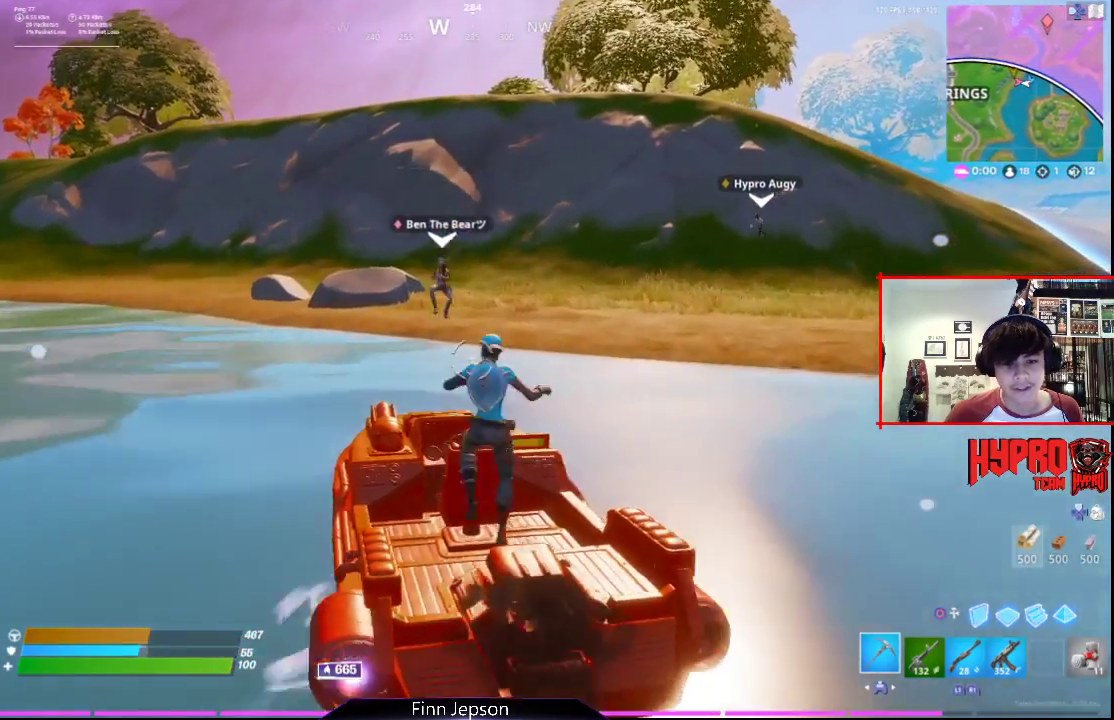
{"buttons": [], "left_stick": "center", "right_stick": "down-left", "events": [[233, "left_stick", "center"], [417, "right_stick", "down-left"]]}
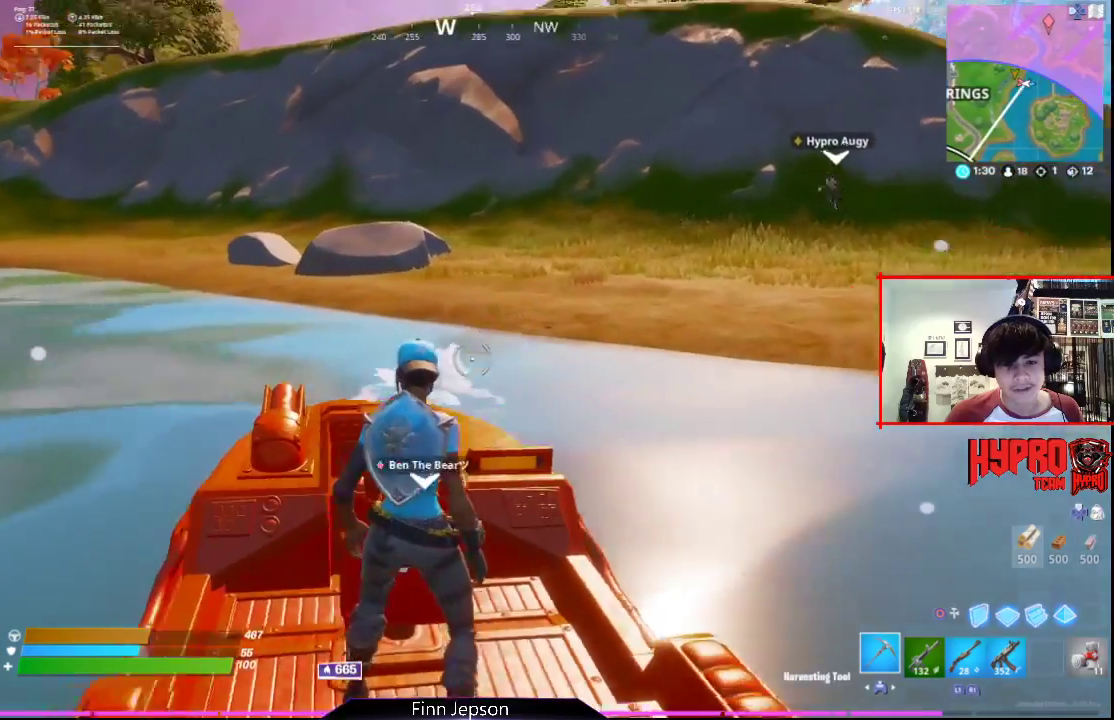
{"buttons": [], "left_stick": "center", "right_stick": "down", "events": [[17, "right_stick", "center"], [433, "right_stick", "down"]]}
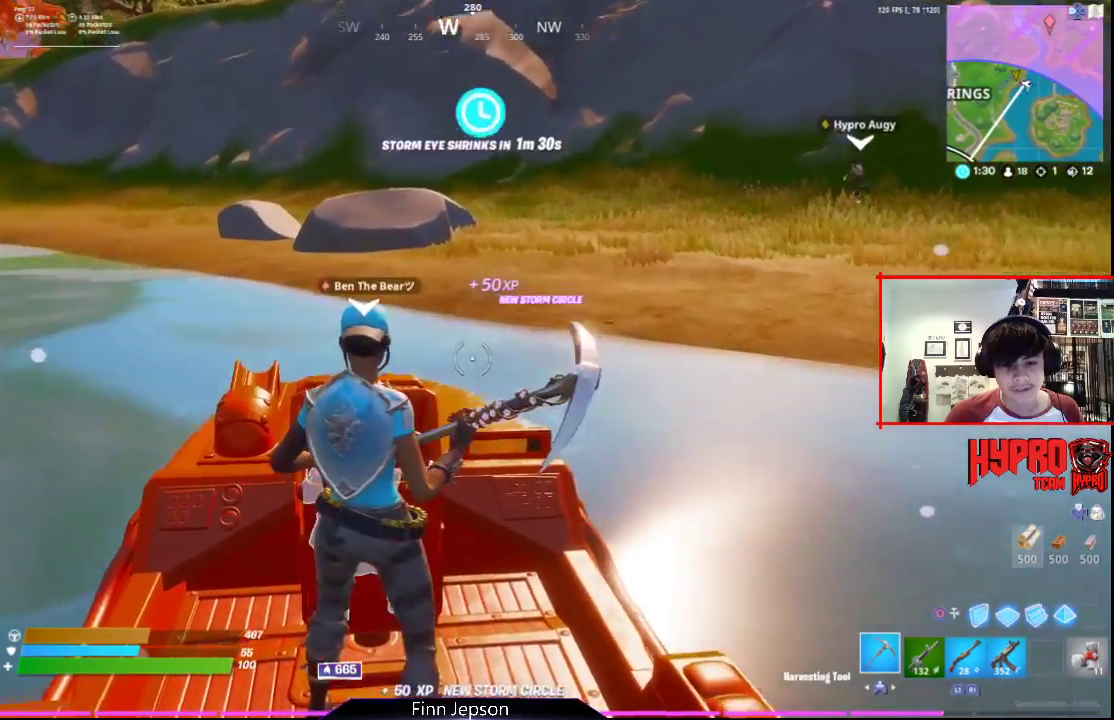
{"buttons": [], "left_stick": "center", "right_stick": "center", "events": [[500, "right_stick", "center"]]}
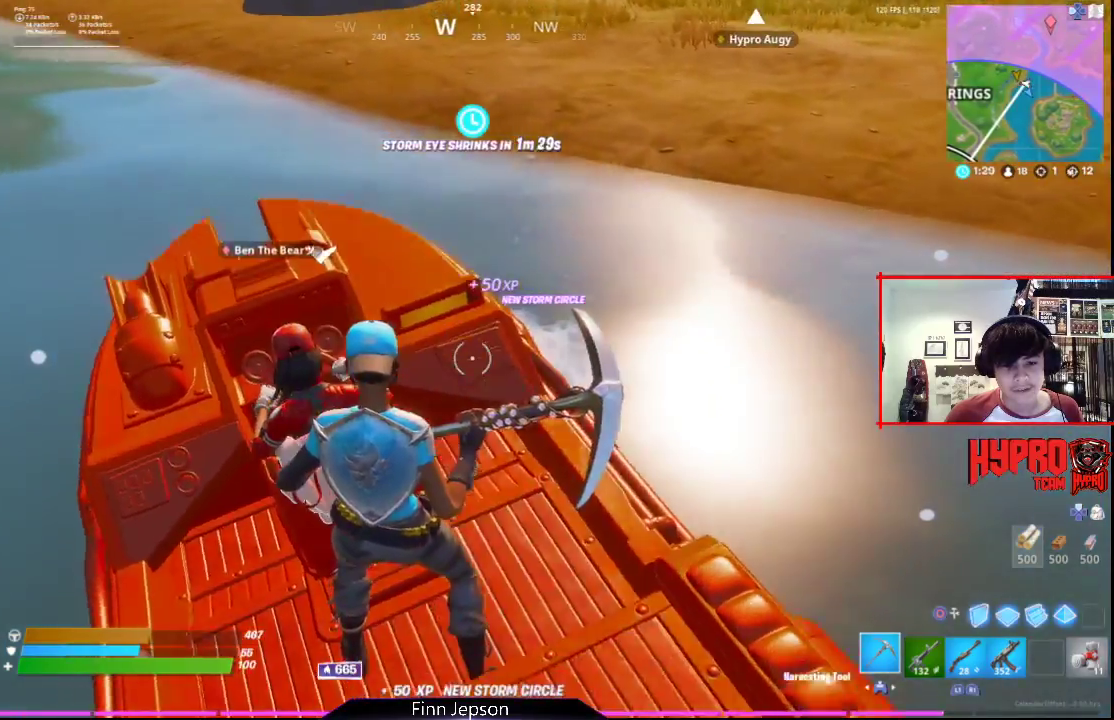
{"buttons": [], "left_stick": "center", "right_stick": "right", "events": [[83, "DPAD_DOWN", "down"], [200, "DPAD_DOWN", "up"], [483, "right_stick", "right"]]}
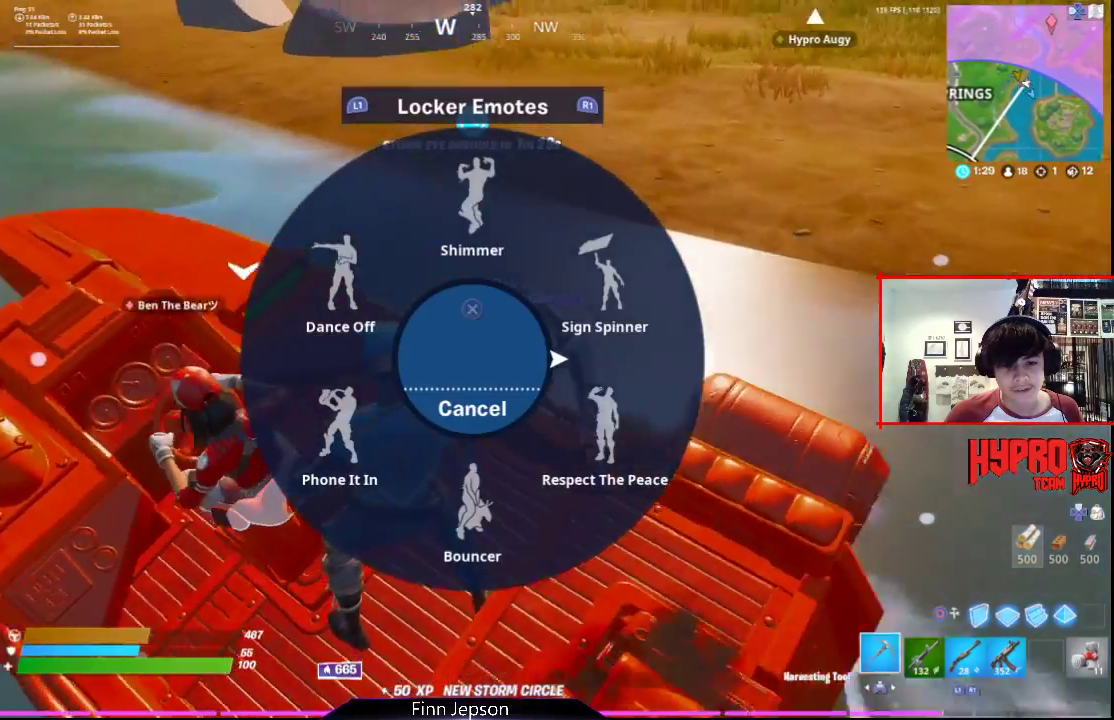
{"buttons": ["CROSS"], "left_stick": "center", "right_stick": "center", "events": [[17, "right_stick", "down-right"], [217, "right_stick", "center"], [500, "CROSS", "down"]]}
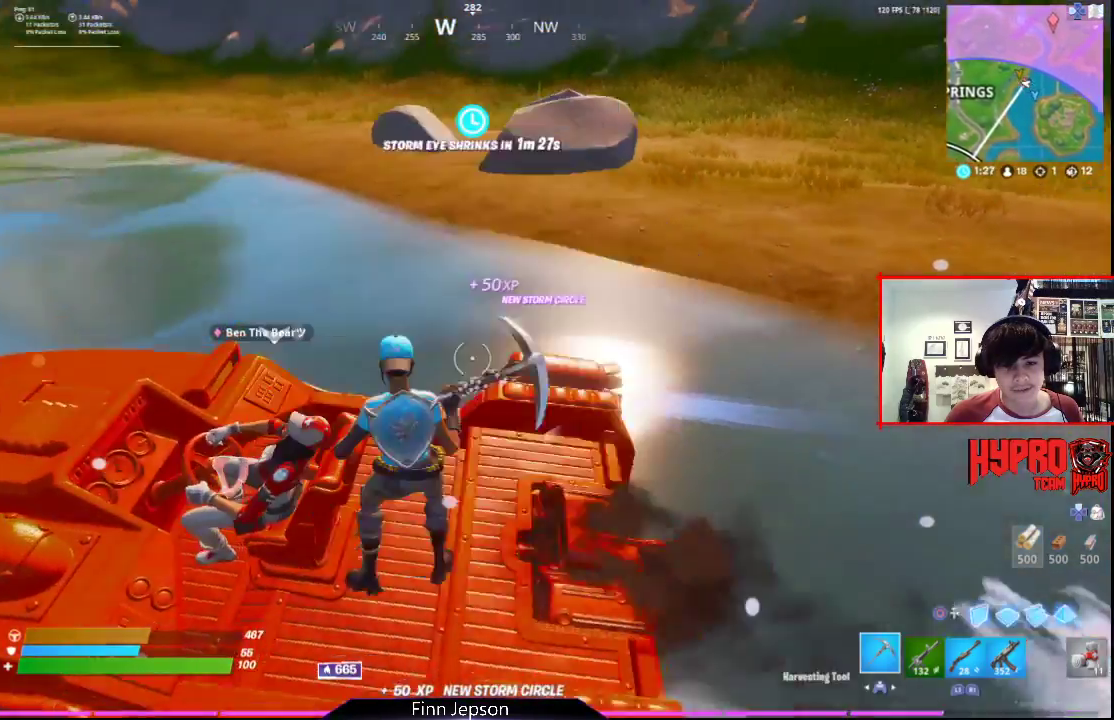
{"buttons": [], "left_stick": "center", "right_stick": "right", "events": [[83, "CROSS", "up"], [317, "right_stick", "right"]]}